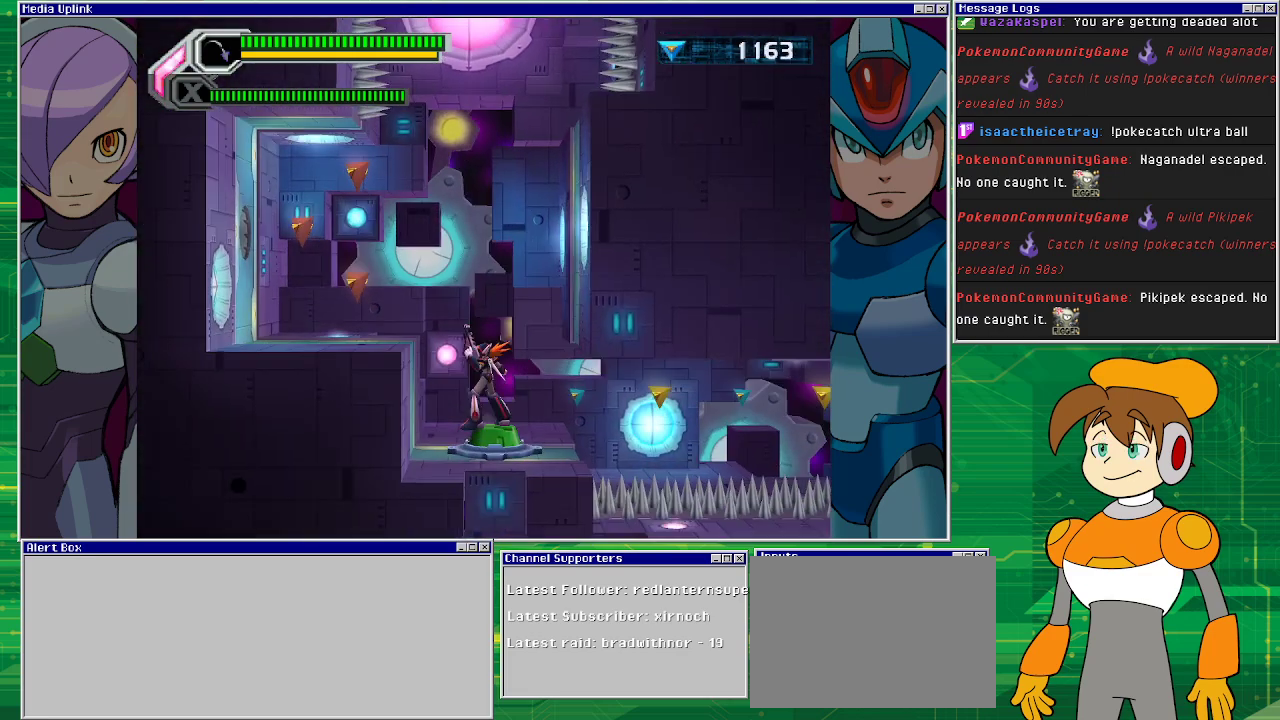
Gameplay with a controller (PlayStation layout); each line is a JSON object with the inputs held at the frame after it. "events" lists button and stick changes between this image and that frame as [ms after this image, input, new state], when the widget could be followed in between. Not read: L2 L3 R1 R2 R3 right_stick.
{"buttons": ["DPAD_RIGHT"], "left_stick": "center", "events": [[100, "DPAD_RIGHT", "down"]]}
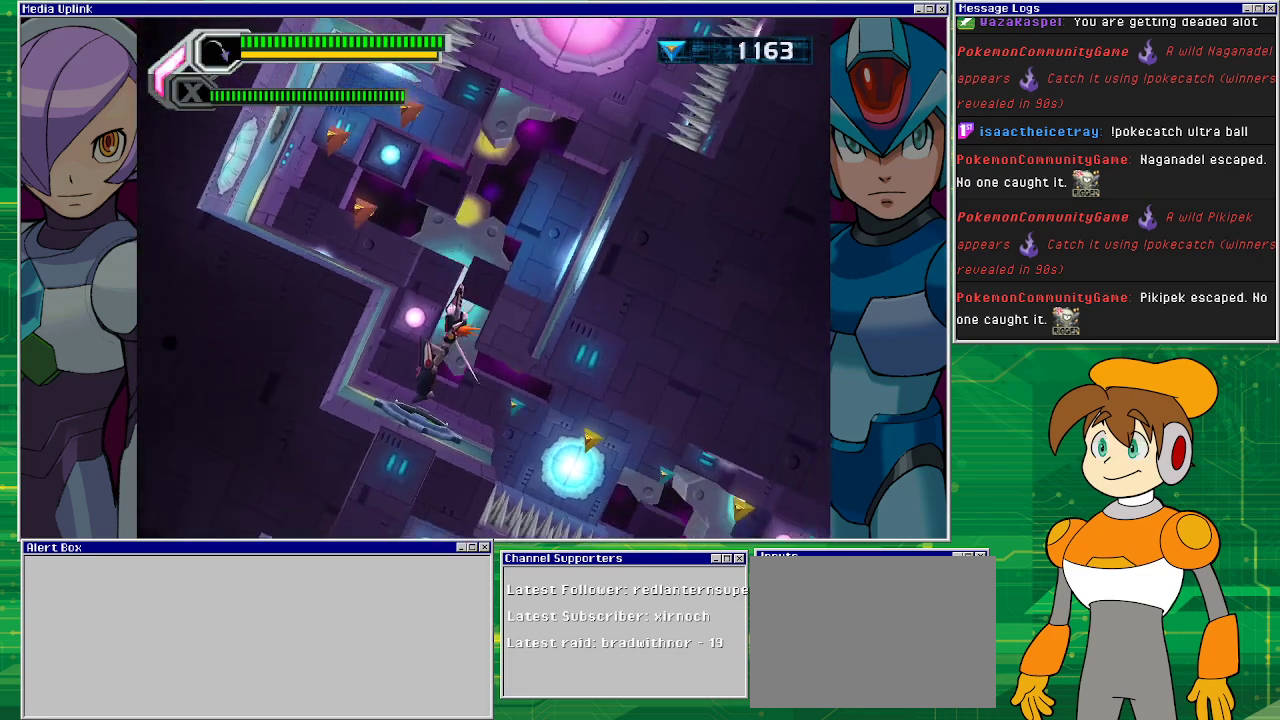
{"buttons": ["DPAD_RIGHT"], "left_stick": "center", "events": []}
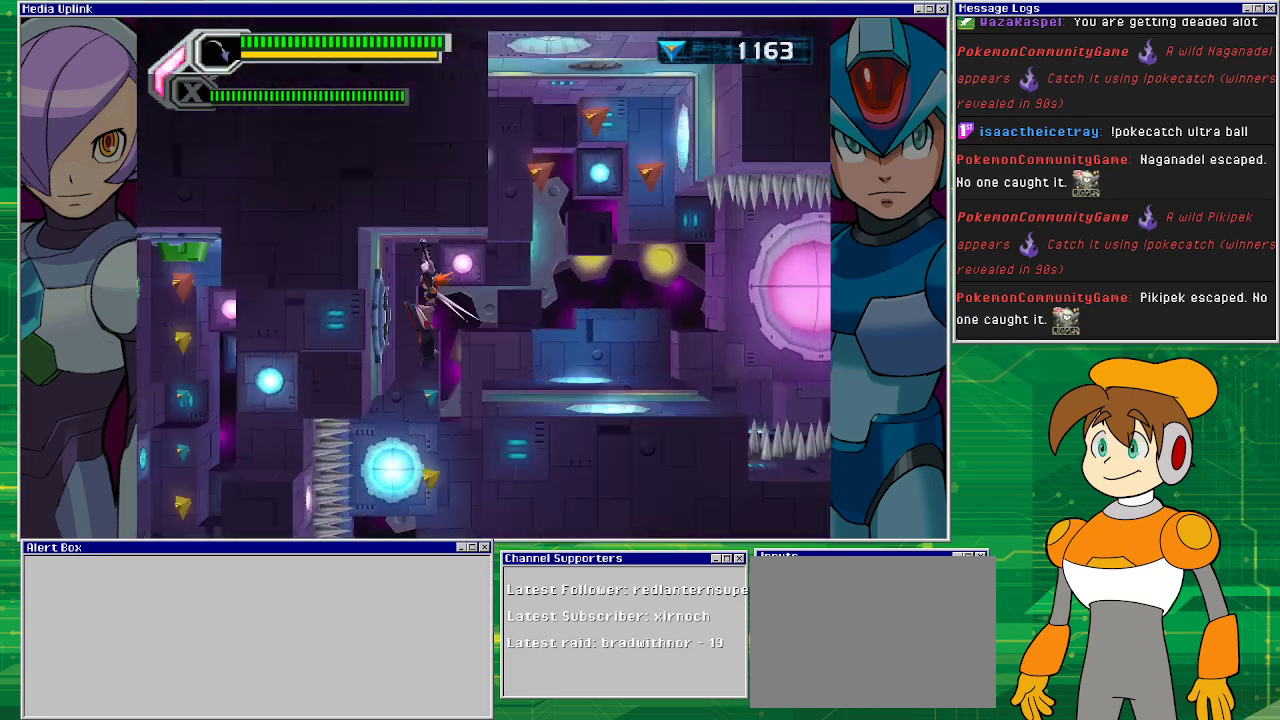
{"buttons": [], "left_stick": "center", "events": [[500, "DPAD_RIGHT", "up"]]}
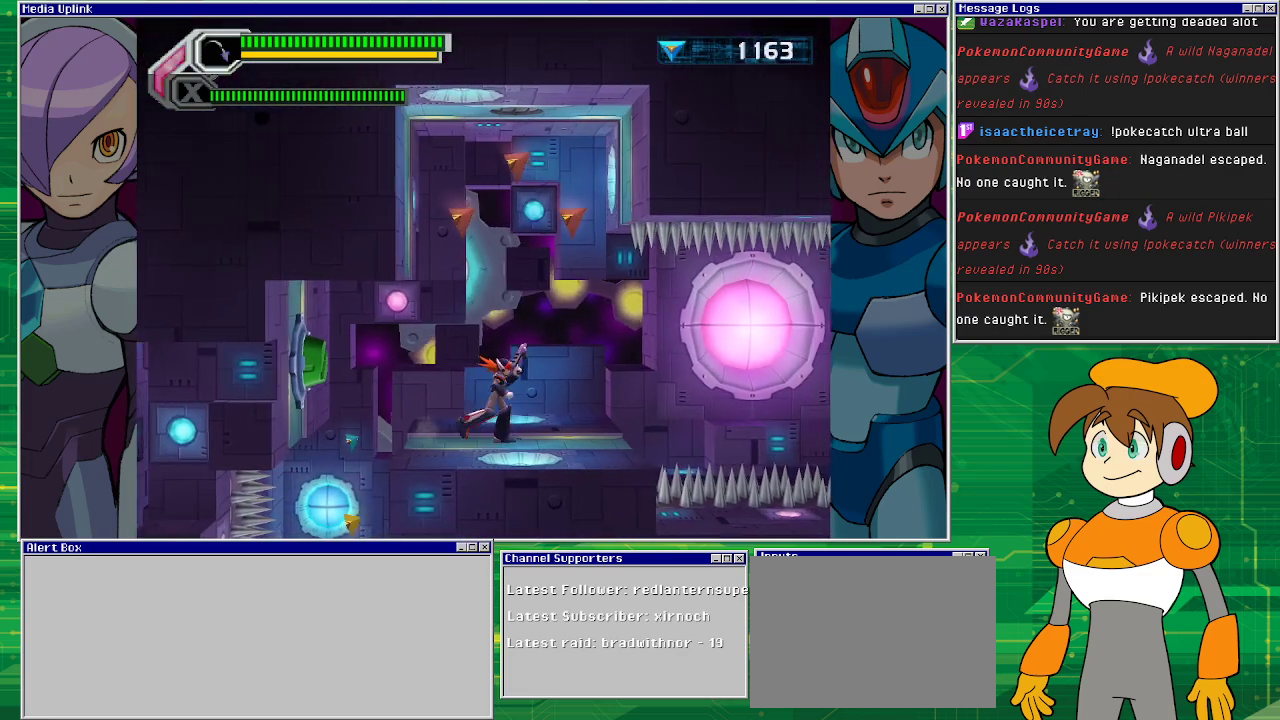
{"buttons": [], "left_stick": "center", "events": []}
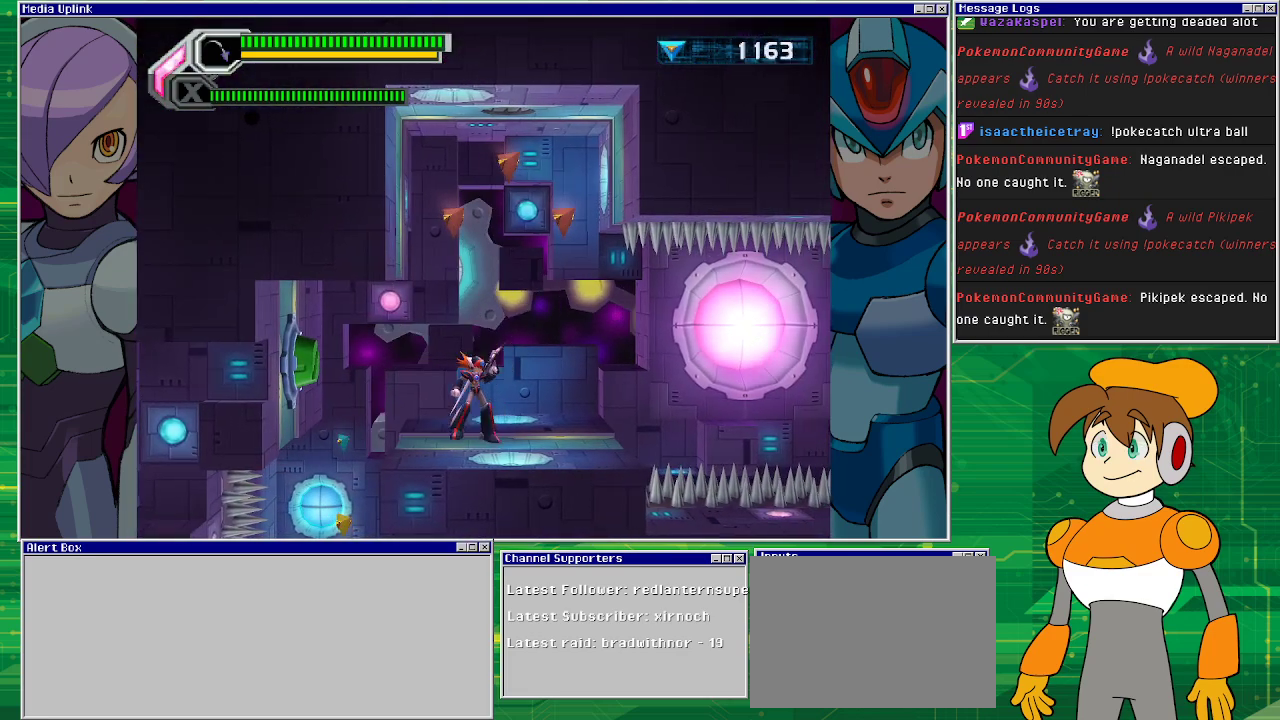
{"buttons": [], "left_stick": "center", "events": []}
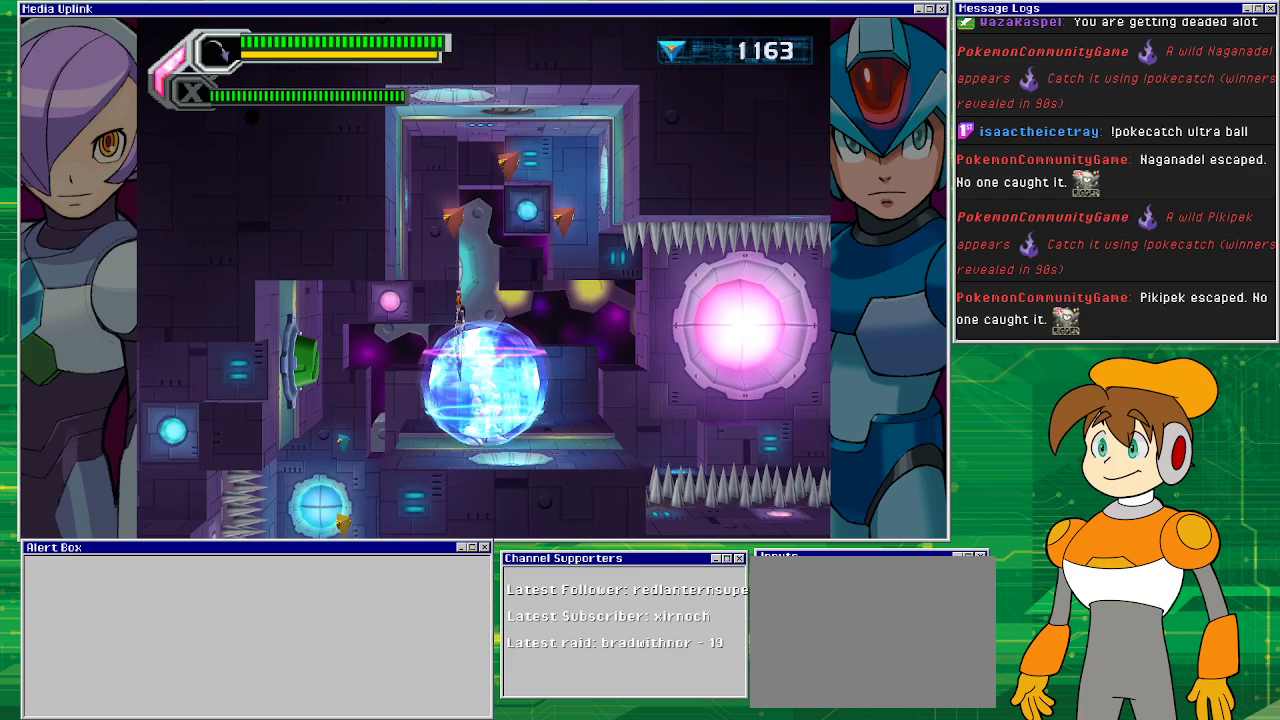
{"buttons": ["CROSS"], "left_stick": "center", "events": [[267, "DPAD_LEFT", "down"], [400, "DPAD_LEFT", "up"], [467, "CROSS", "down"]]}
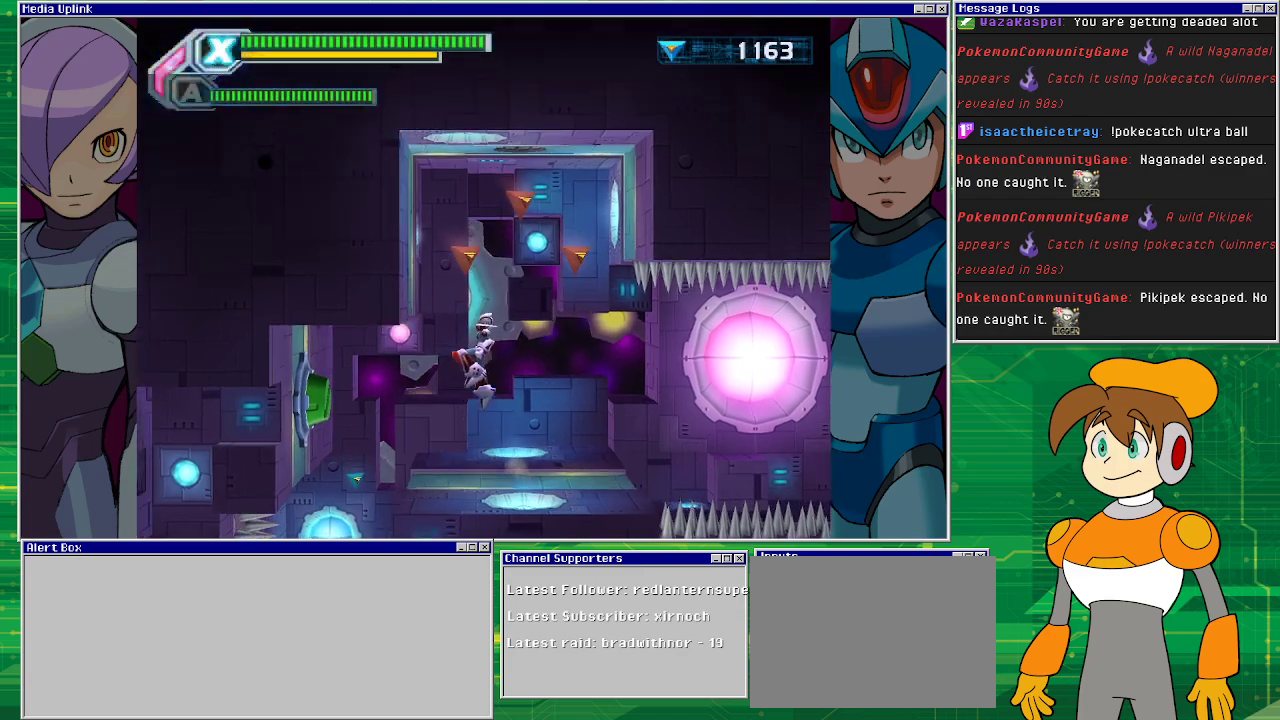
{"buttons": [], "left_stick": "center", "events": [[100, "DPAD_RIGHT", "down"], [400, "CROSS", "up"], [400, "DPAD_RIGHT", "up"]]}
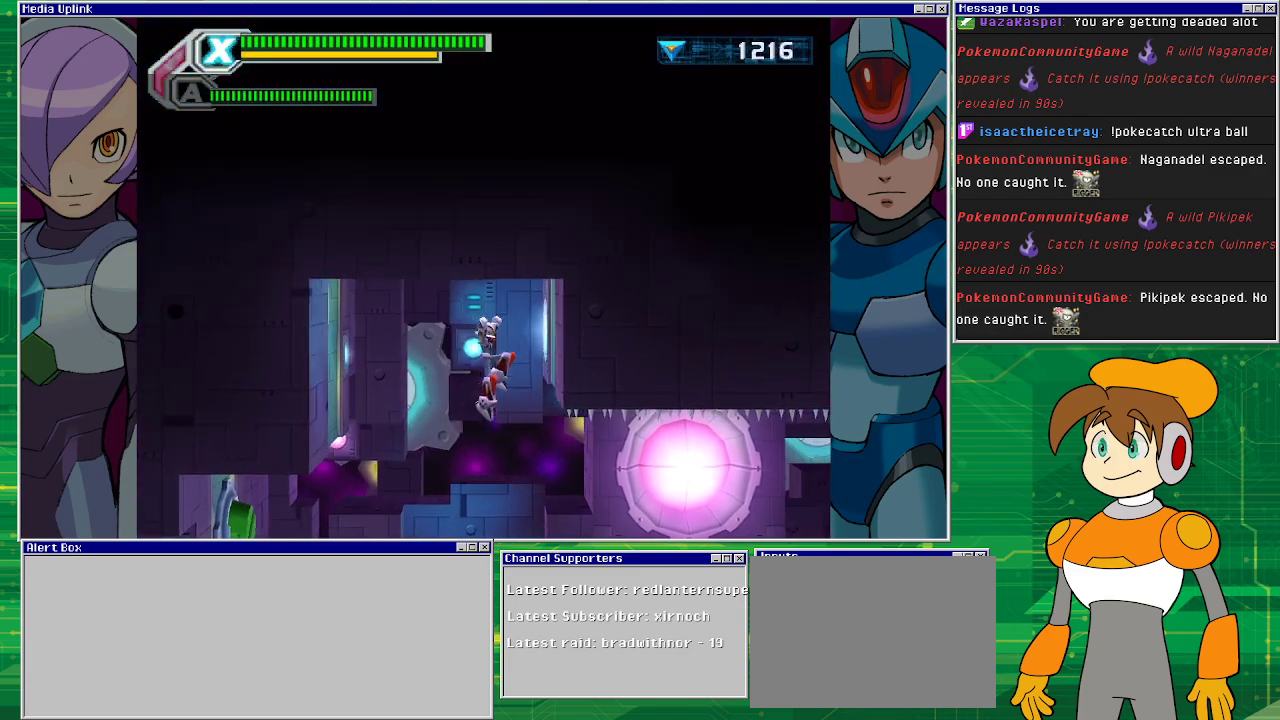
{"buttons": ["DPAD_LEFT"], "left_stick": "center", "events": [[67, "DPAD_LEFT", "down"]]}
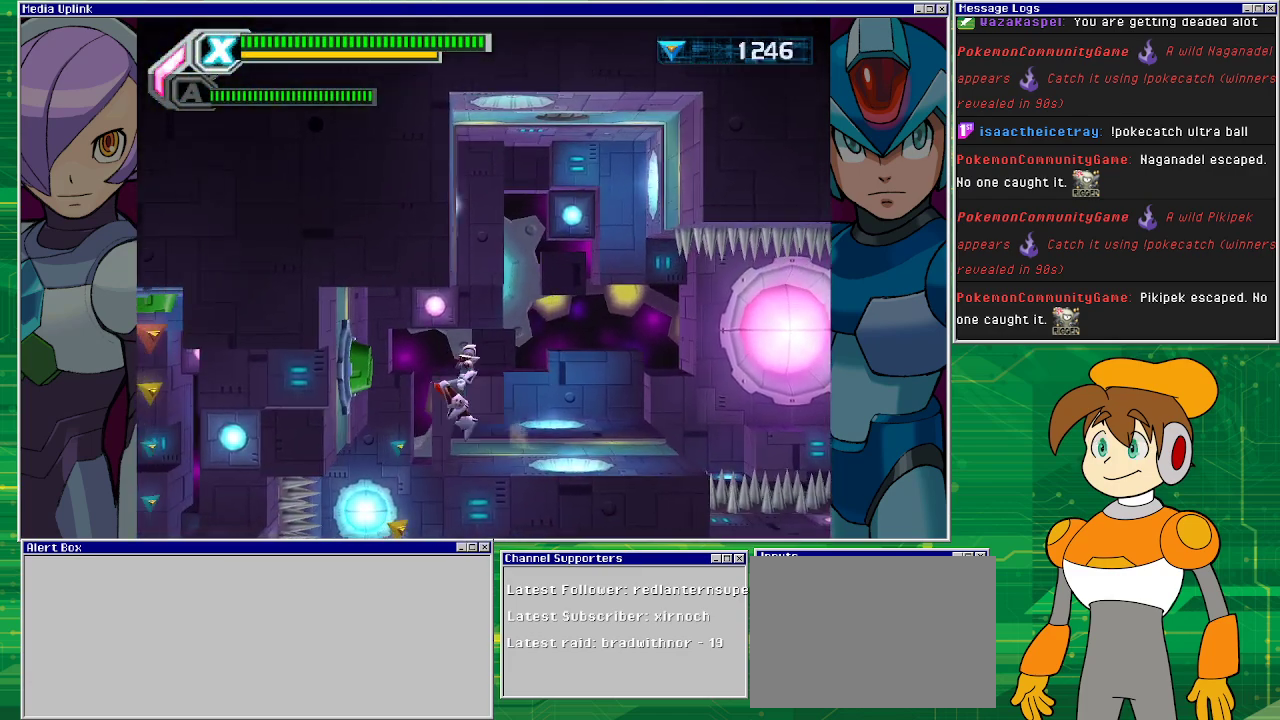
{"buttons": ["DPAD_LEFT"], "left_stick": "center", "events": [[67, "CROSS", "down"], [167, "CROSS", "up"], [267, "DPAD_LEFT", "up"], [467, "DPAD_LEFT", "down"]]}
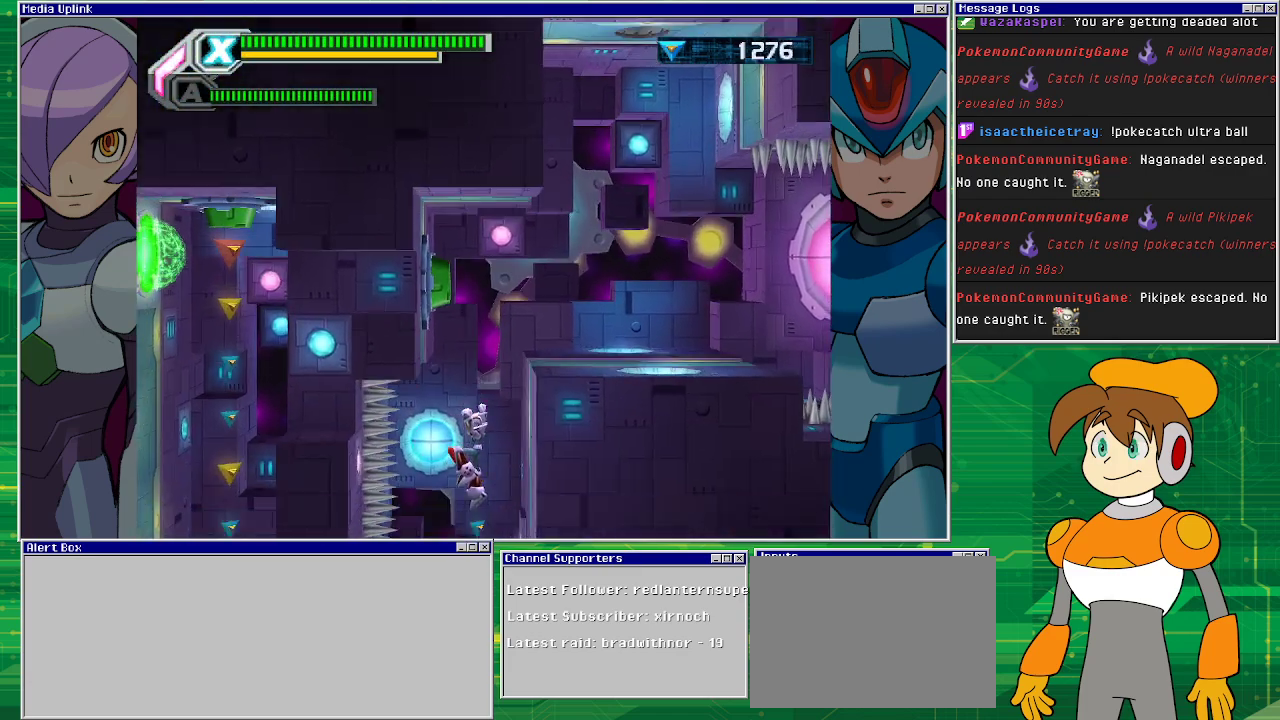
{"buttons": [], "left_stick": "center", "events": [[33, "DPAD_LEFT", "up"]]}
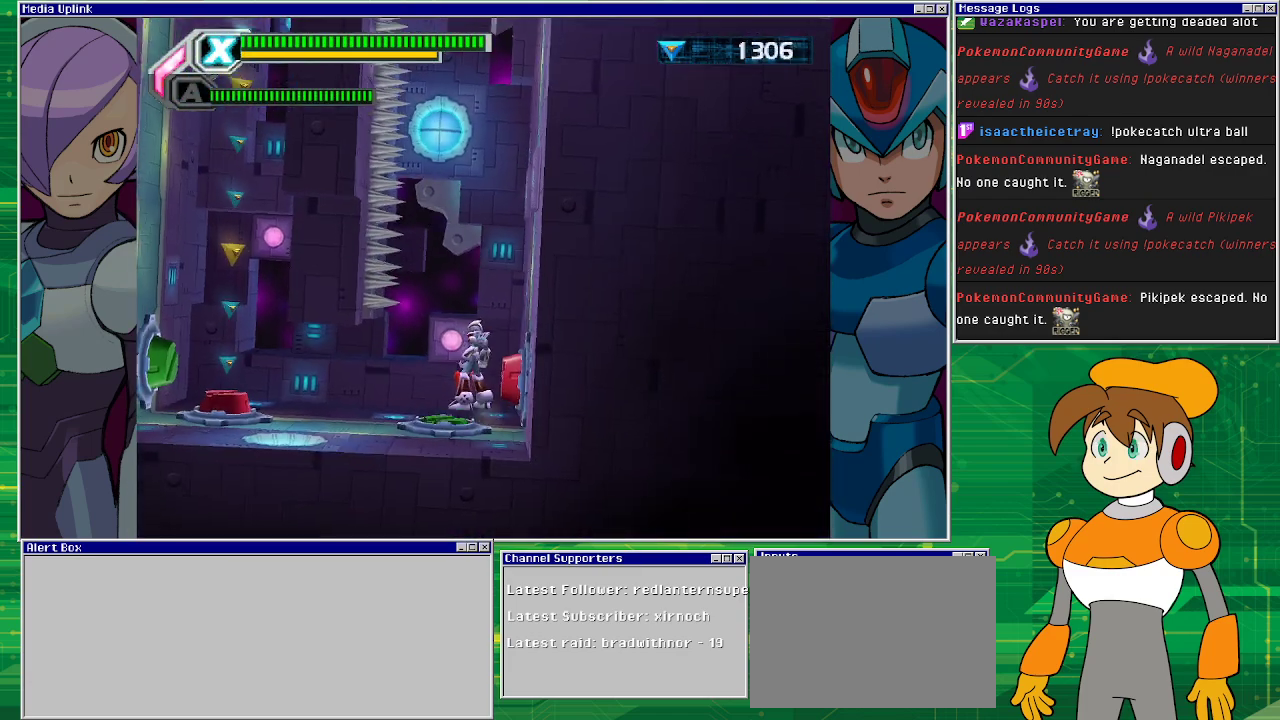
{"buttons": [], "left_stick": "center", "events": []}
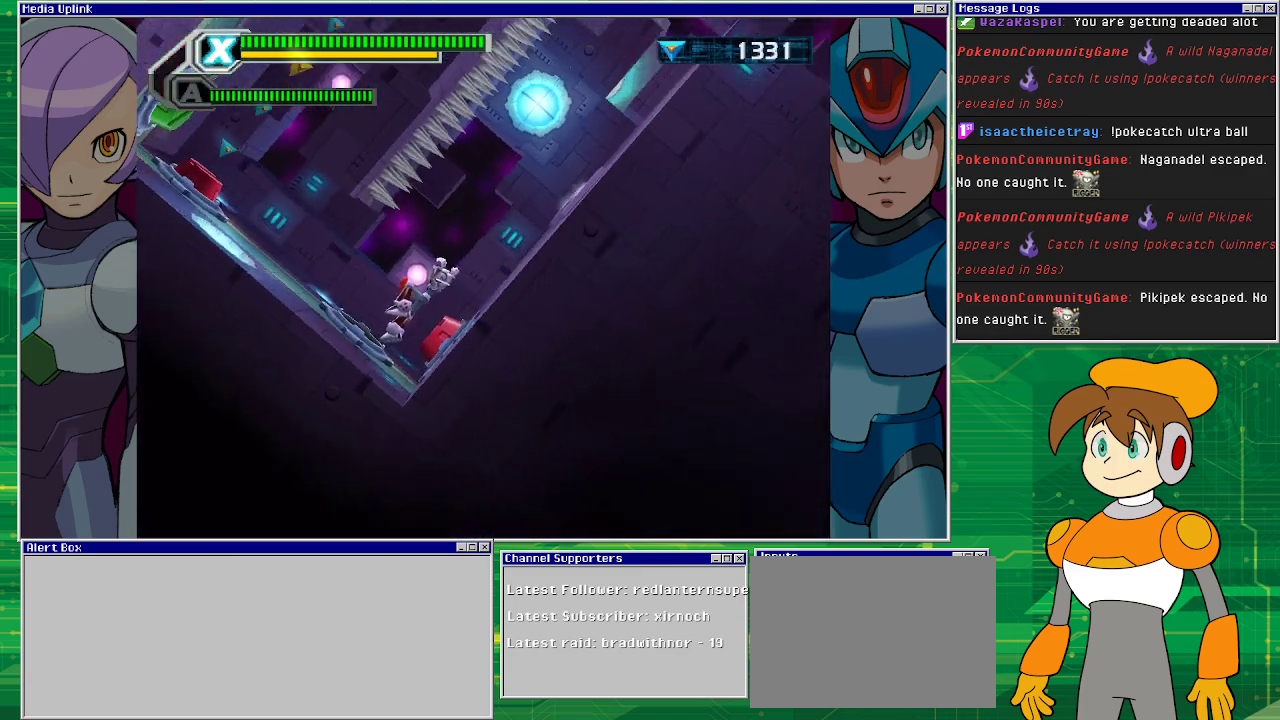
{"buttons": [], "left_stick": "center", "events": []}
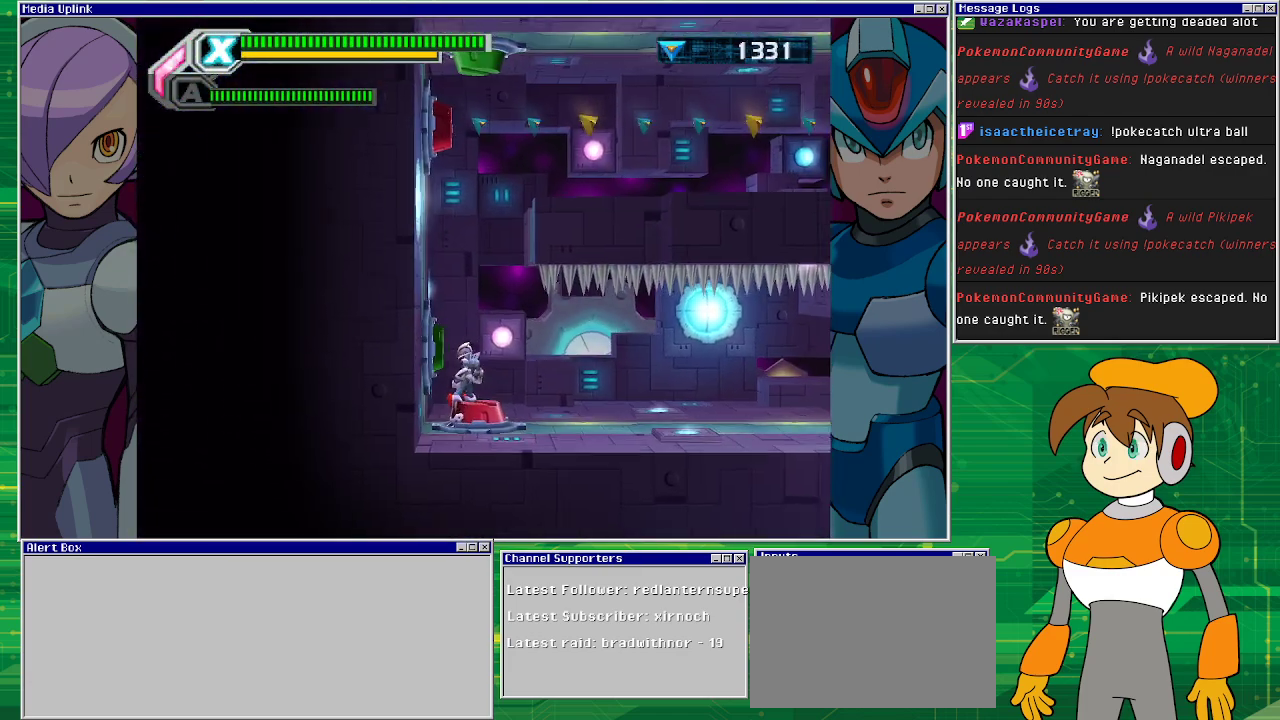
{"buttons": [], "left_stick": "center", "events": [[300, "DPAD_RIGHT", "down"], [400, "DPAD_RIGHT", "up"]]}
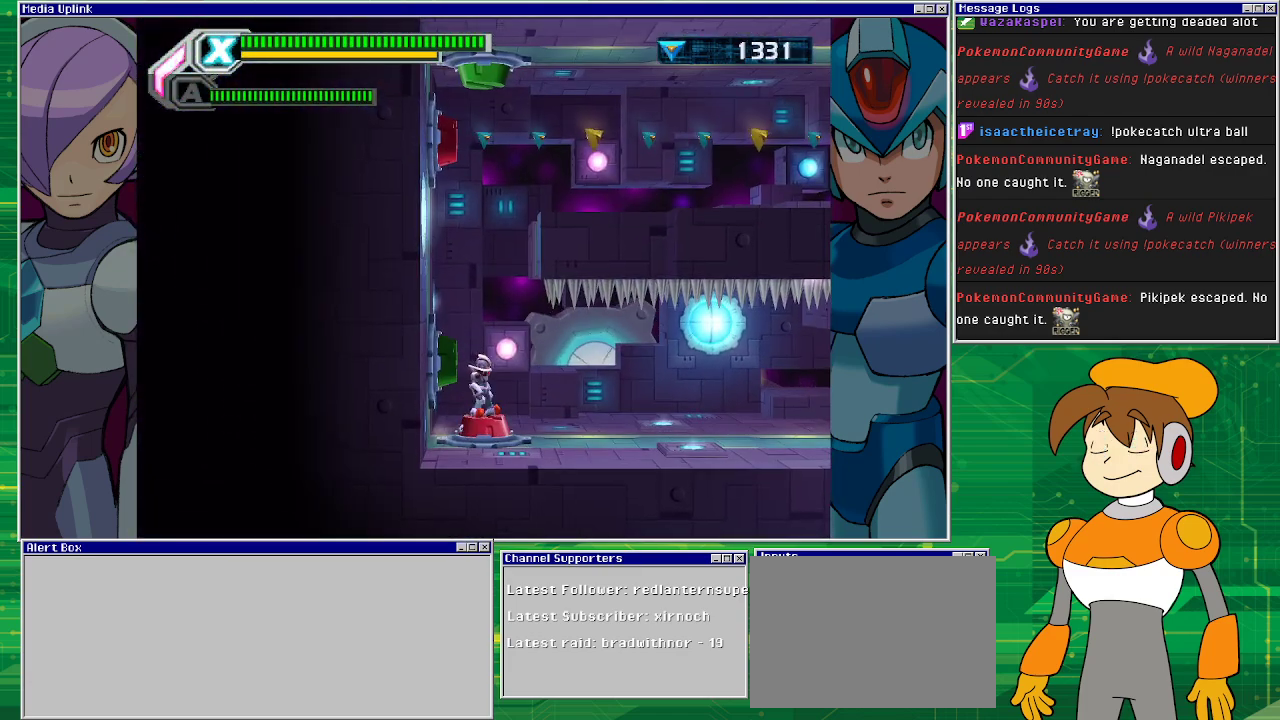
{"buttons": [], "left_stick": "center", "events": [[200, "CROSS", "down"], [267, "CROSS", "up"]]}
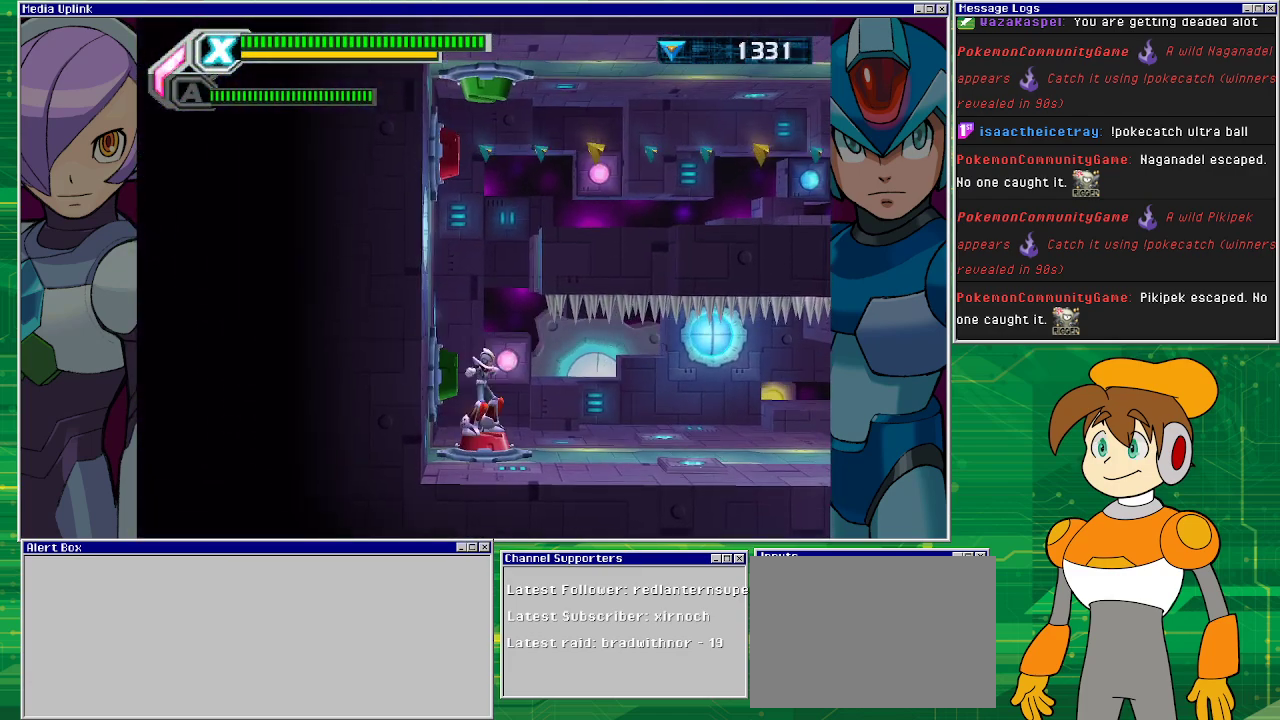
{"buttons": [], "left_stick": "center", "events": []}
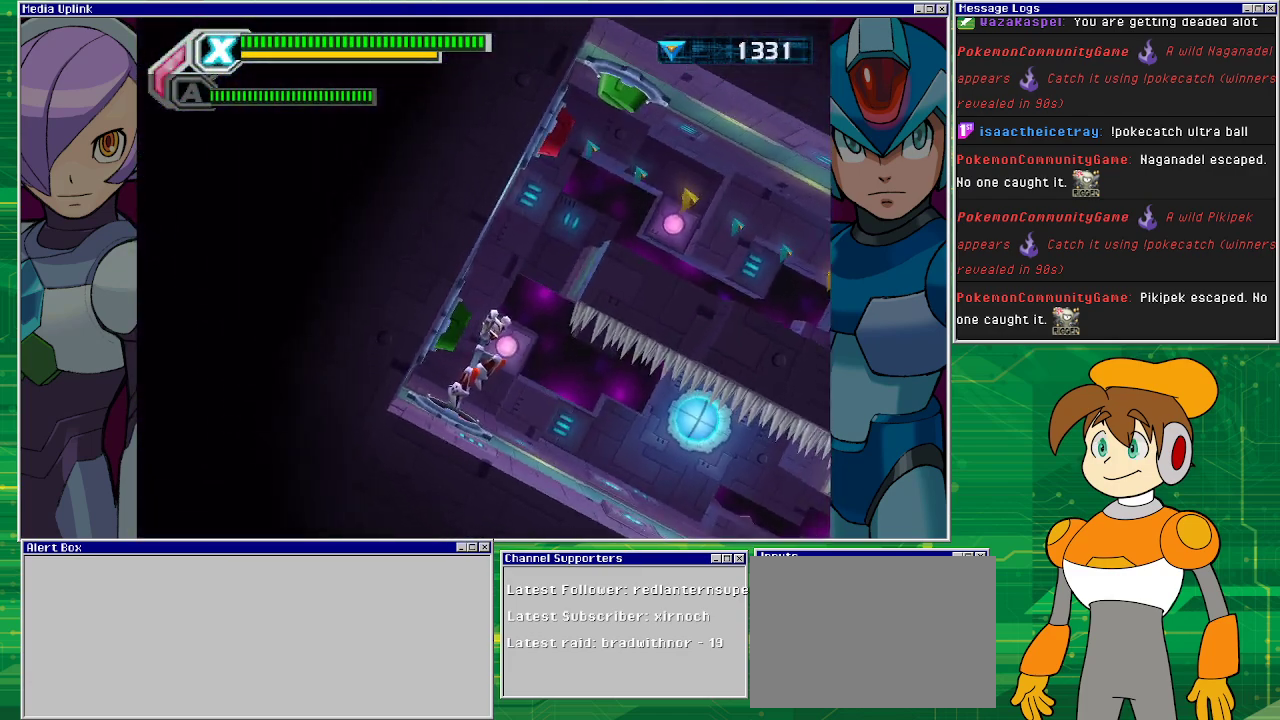
{"buttons": [], "left_stick": "center", "events": []}
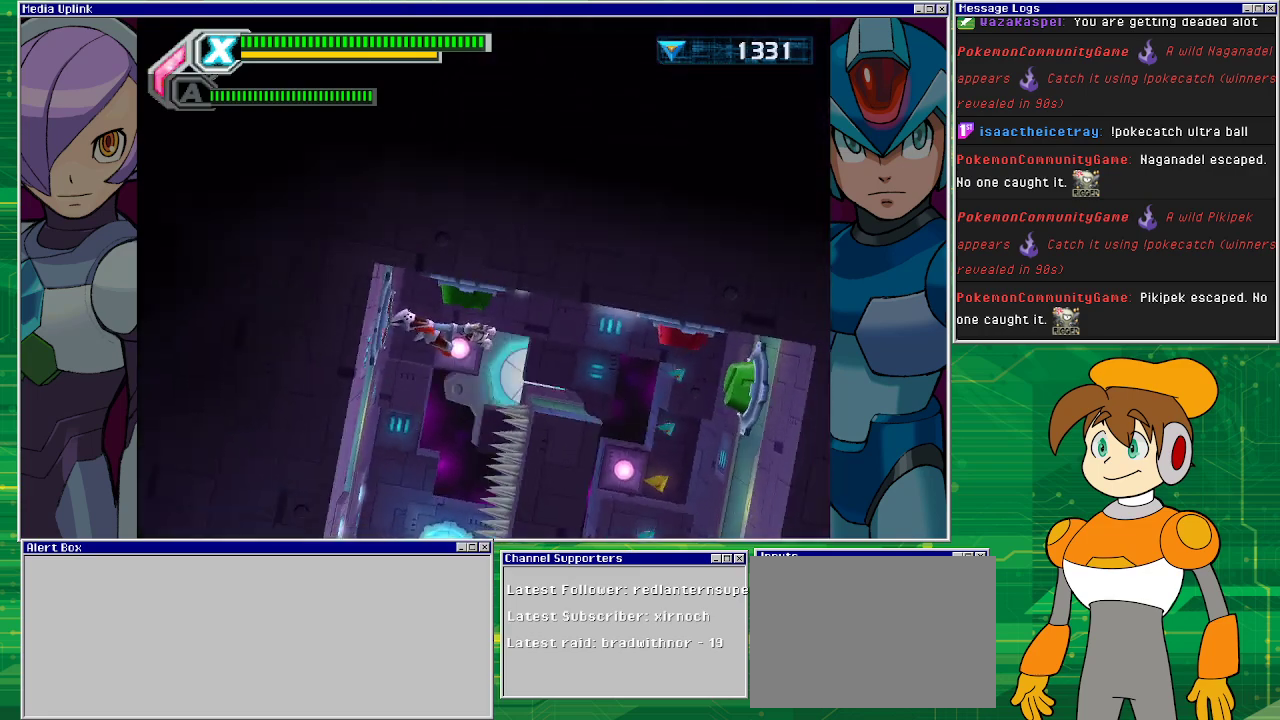
{"buttons": [], "left_stick": "center", "events": []}
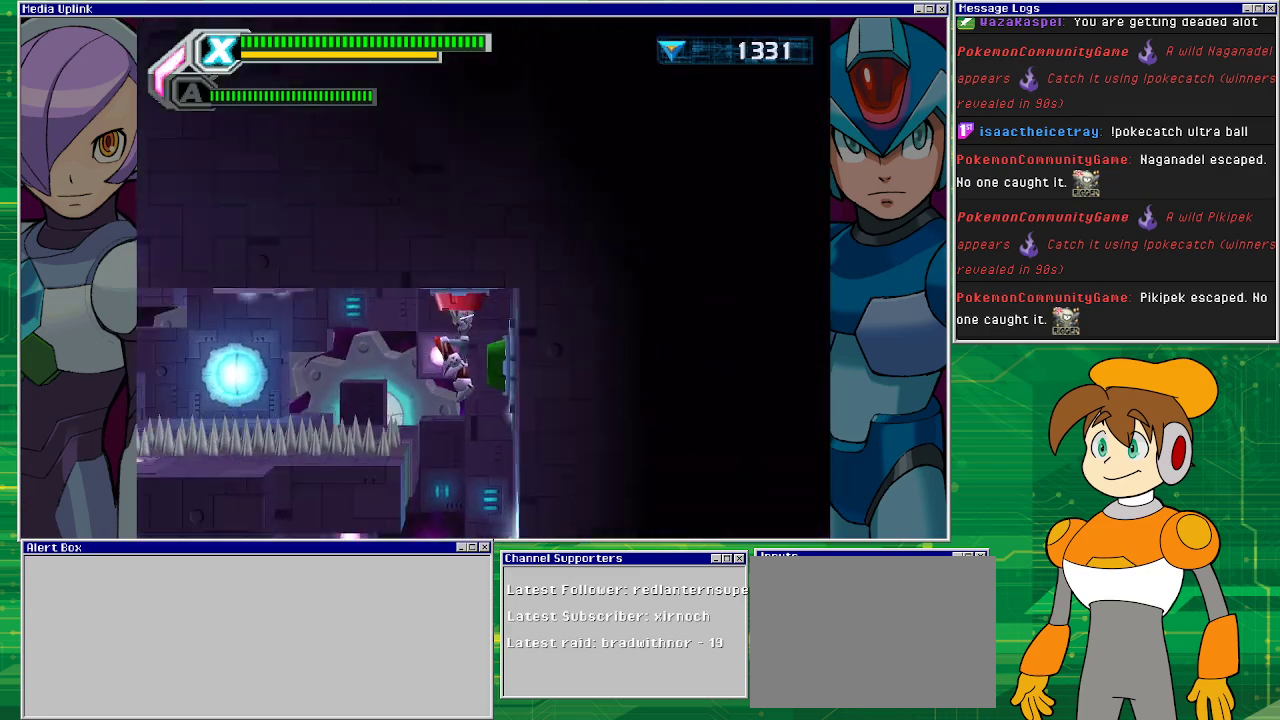
{"buttons": ["DPAD_LEFT"], "left_stick": "center", "events": [[400, "DPAD_LEFT", "down"]]}
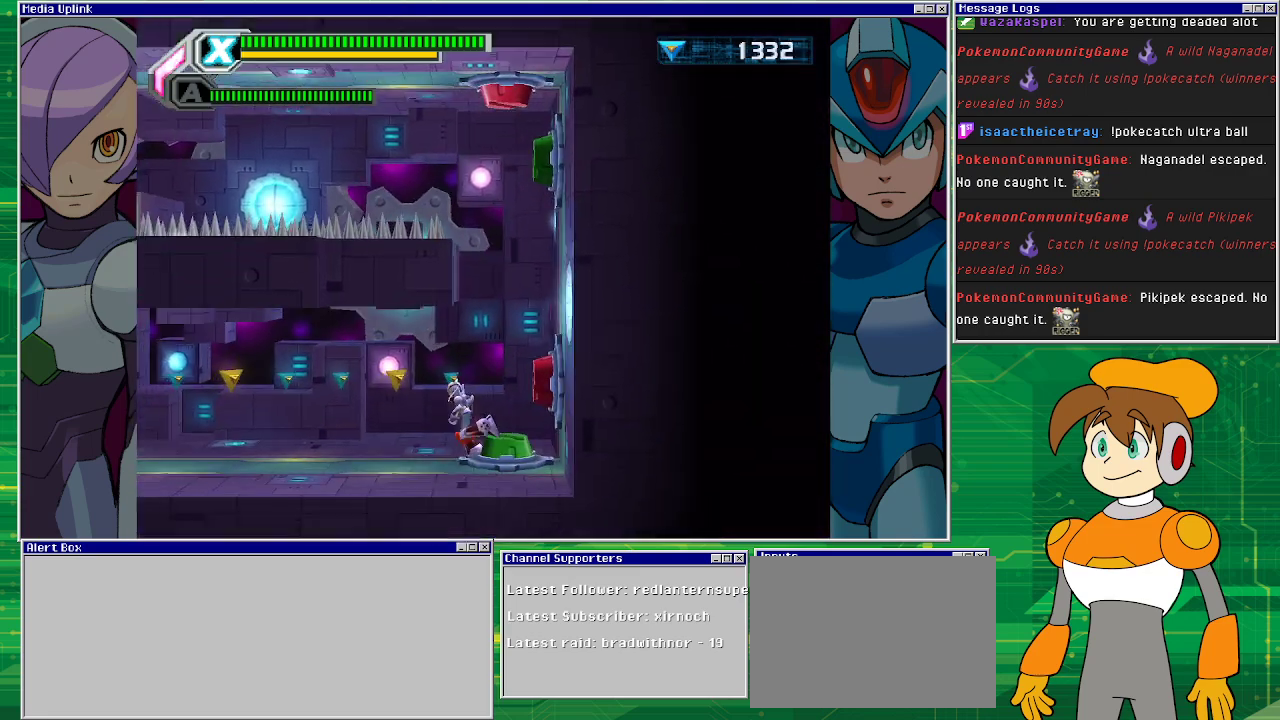
{"buttons": [], "left_stick": "center", "events": [[367, "DPAD_LEFT", "up"]]}
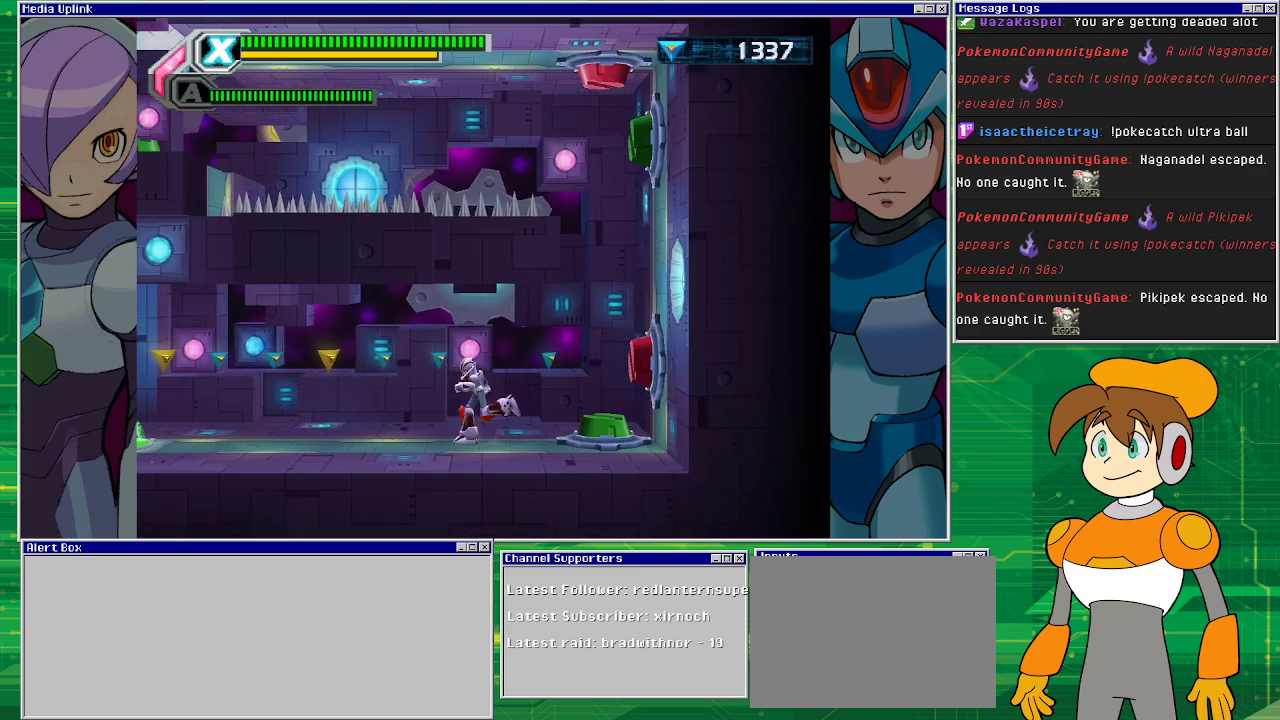
{"buttons": [], "left_stick": "center", "events": [[67, "DPAD_RIGHT", "down"], [267, "CROSS", "down"], [400, "CROSS", "up"], [400, "DPAD_RIGHT", "up"]]}
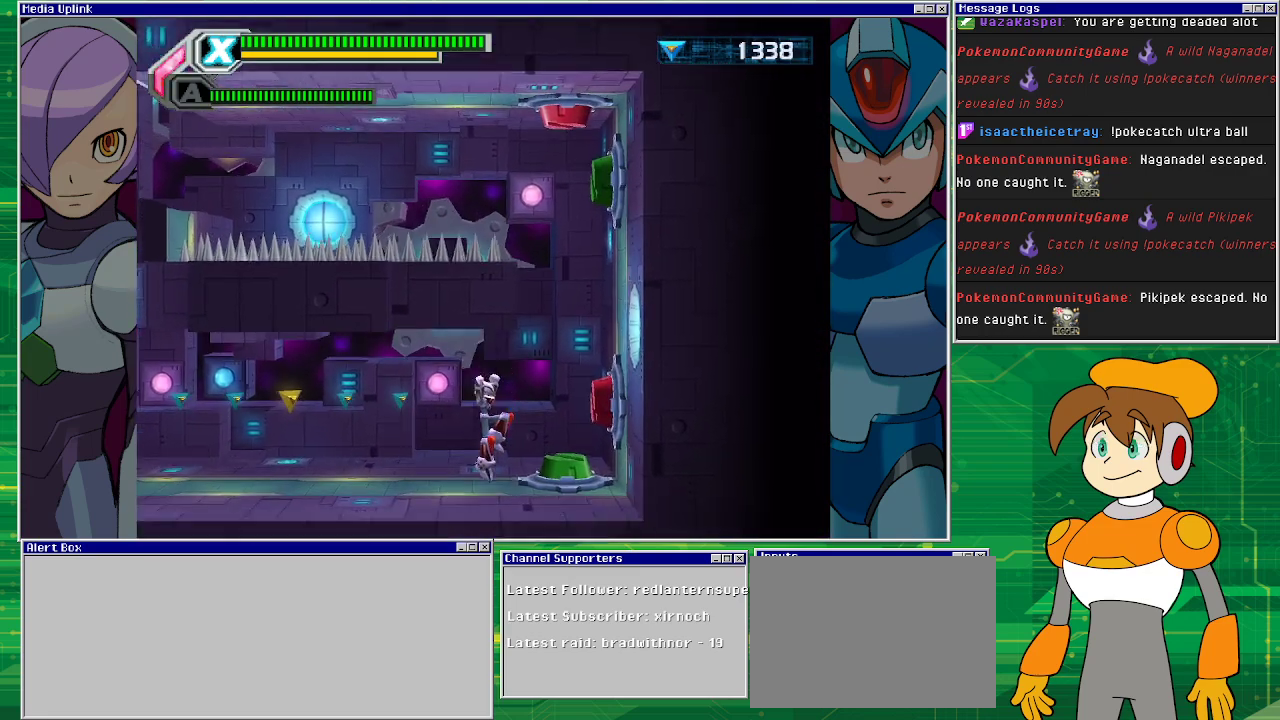
{"buttons": ["DPAD_LEFT"], "left_stick": "center", "events": [[333, "DPAD_LEFT", "down"]]}
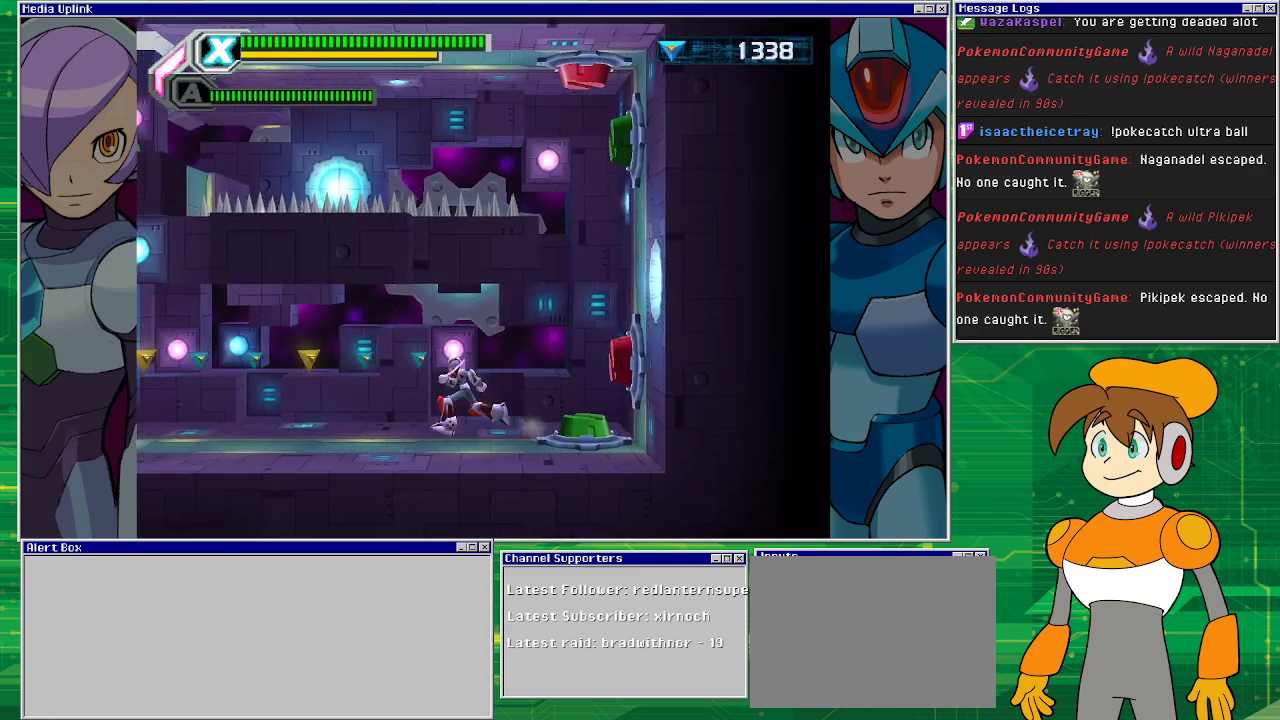
{"buttons": ["DPAD_LEFT"], "left_stick": "center", "events": [[133, "CROSS", "down"], [200, "CROSS", "up"]]}
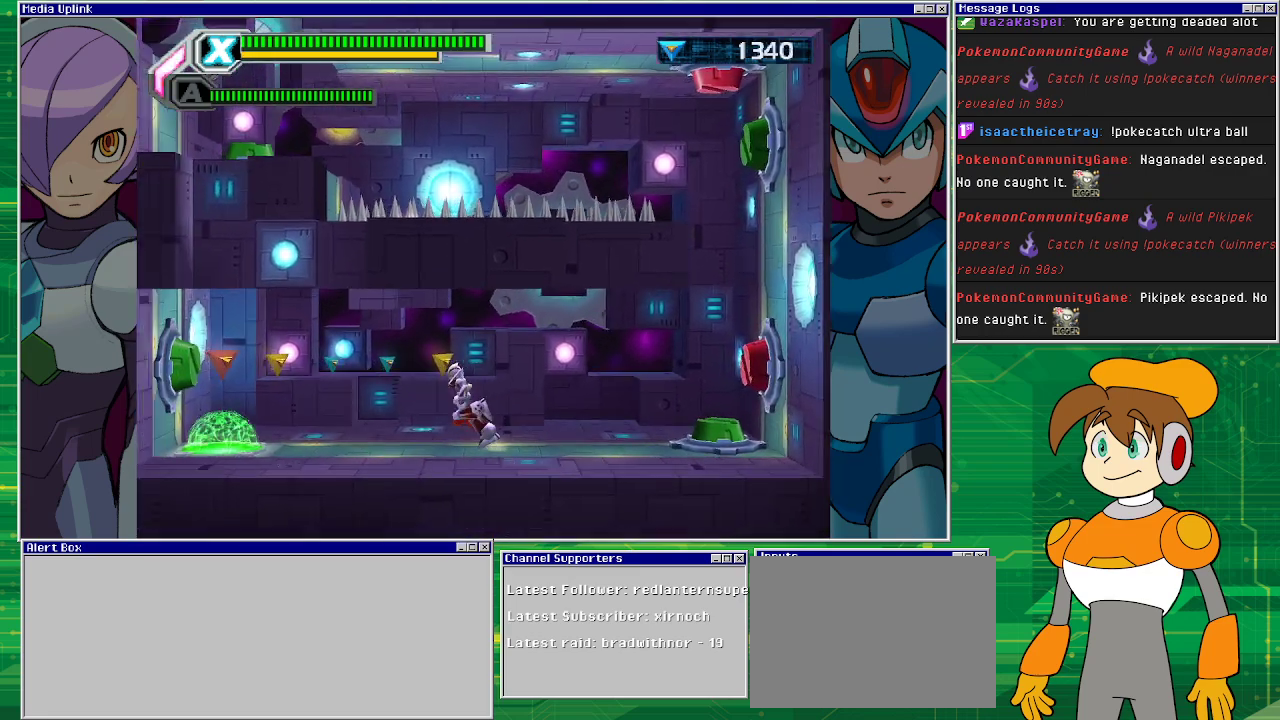
{"buttons": [], "left_stick": "center", "events": [[100, "CROSS", "down"], [167, "CROSS", "up"], [500, "DPAD_LEFT", "up"]]}
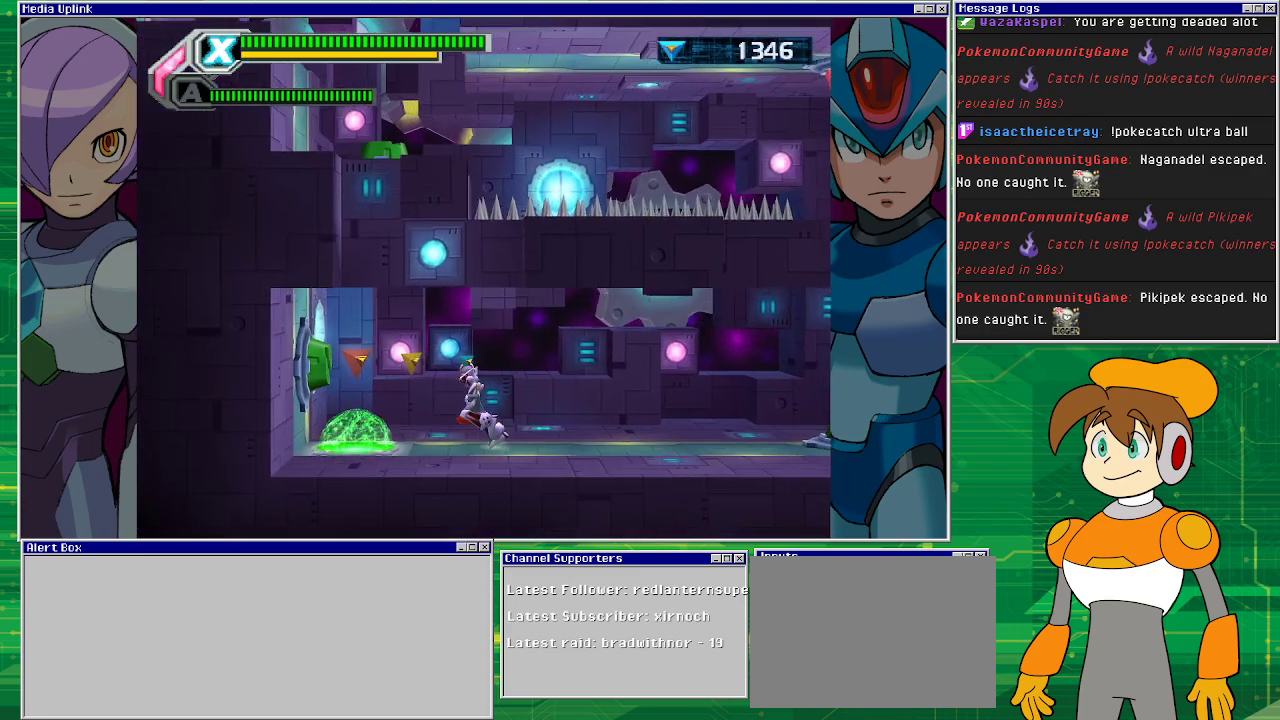
{"buttons": [], "left_stick": "center", "events": [[233, "CROSS", "down"], [333, "CROSS", "up"]]}
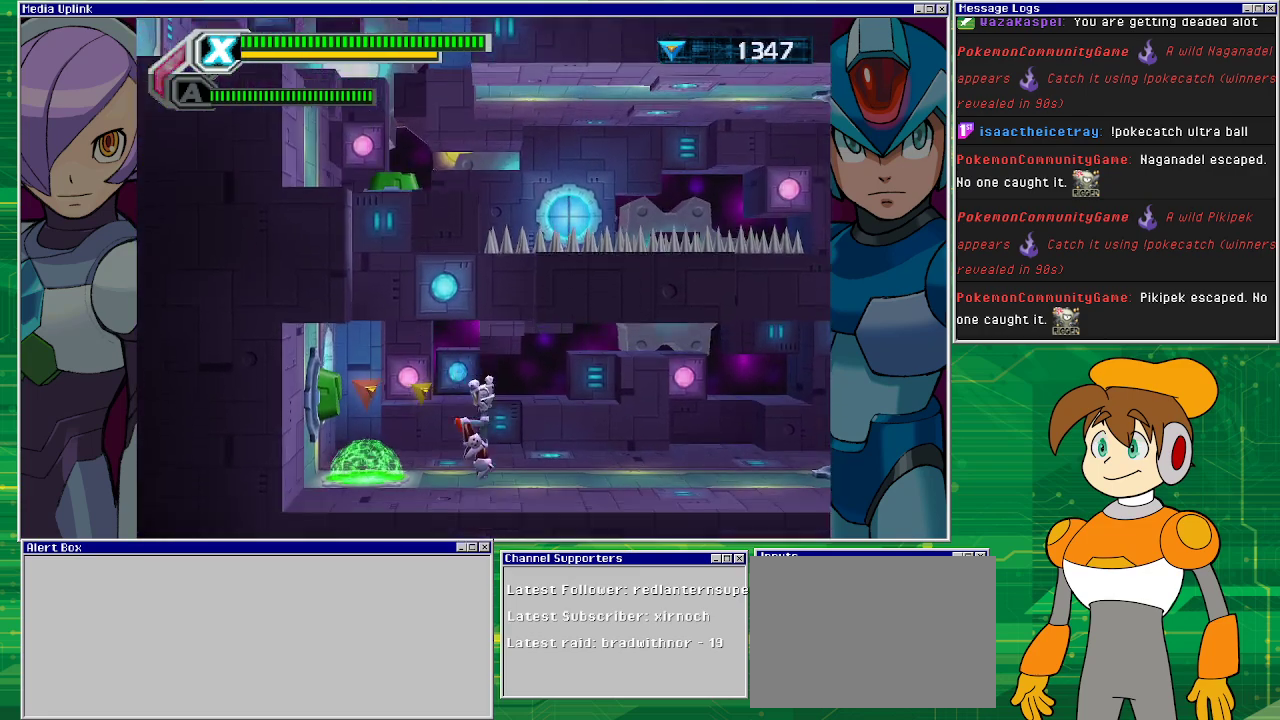
{"buttons": ["DPAD_LEFT"], "left_stick": "center", "events": [[133, "DPAD_LEFT", "down"], [333, "CROSS", "down"], [467, "CROSS", "up"]]}
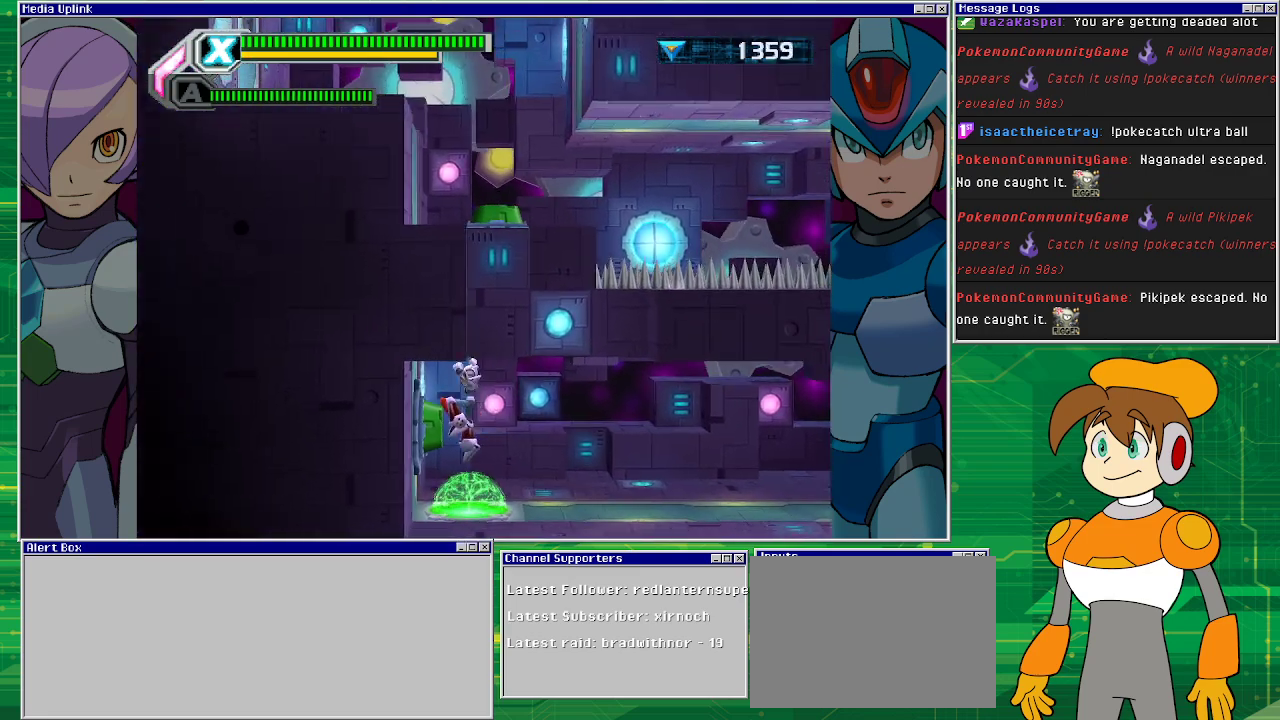
{"buttons": [], "left_stick": "center", "events": [[33, "DPAD_LEFT", "up"]]}
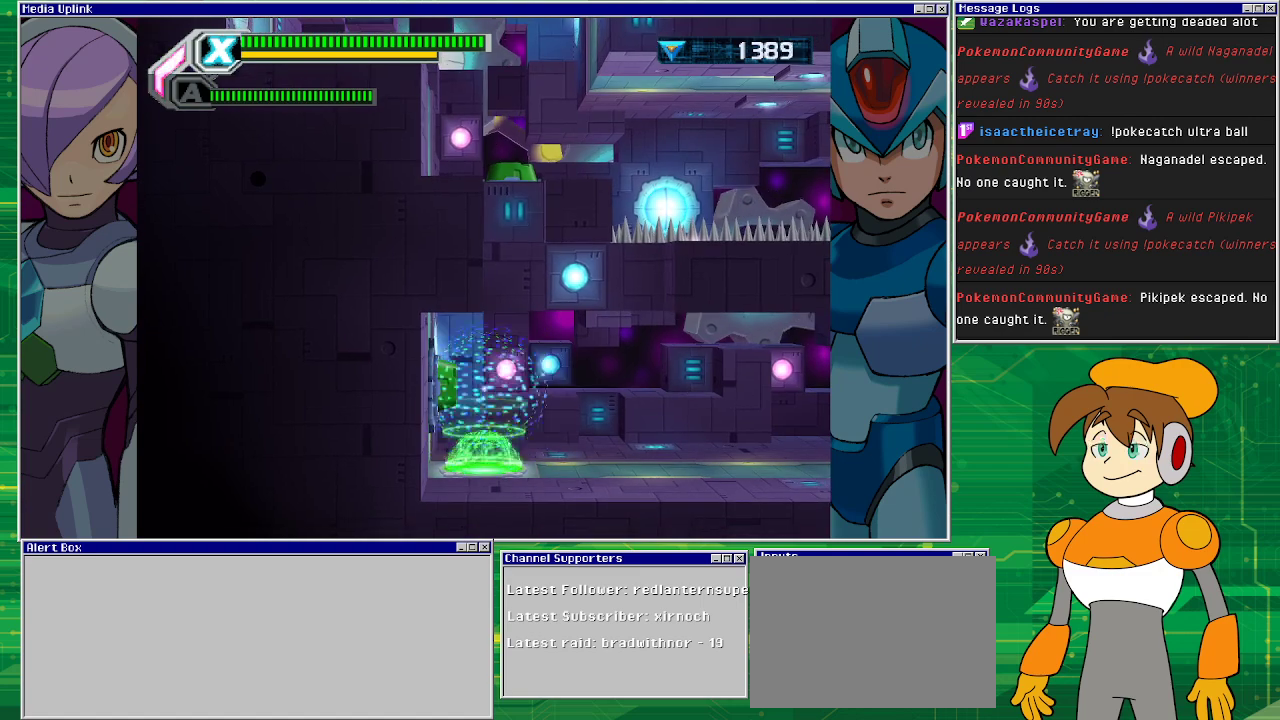
{"buttons": [], "left_stick": "center", "events": []}
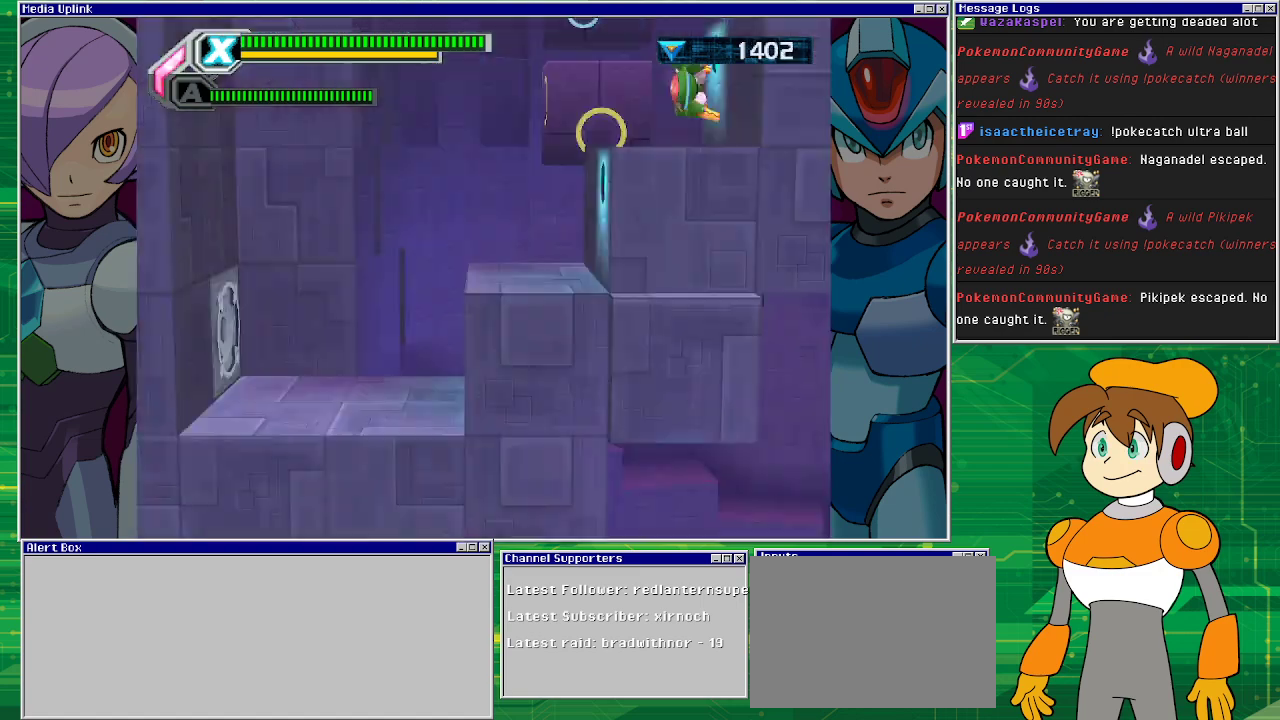
{"buttons": [], "left_stick": "center", "events": []}
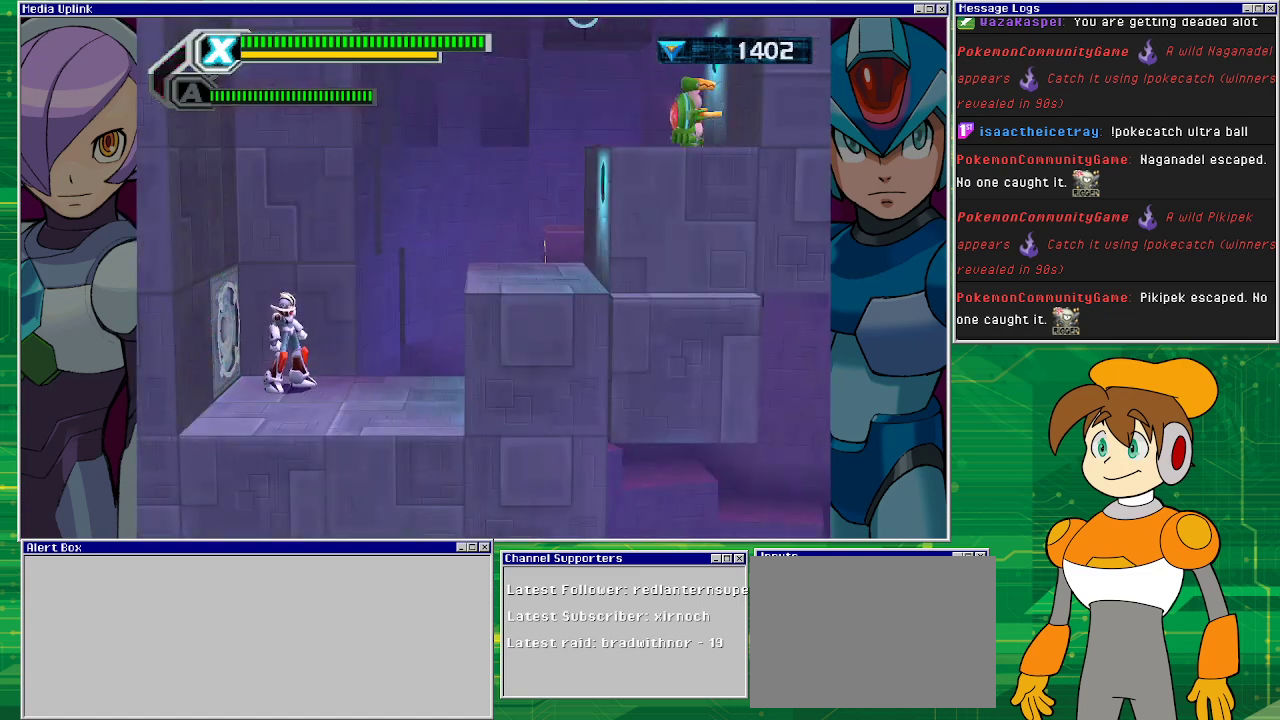
{"buttons": [], "left_stick": "center", "events": []}
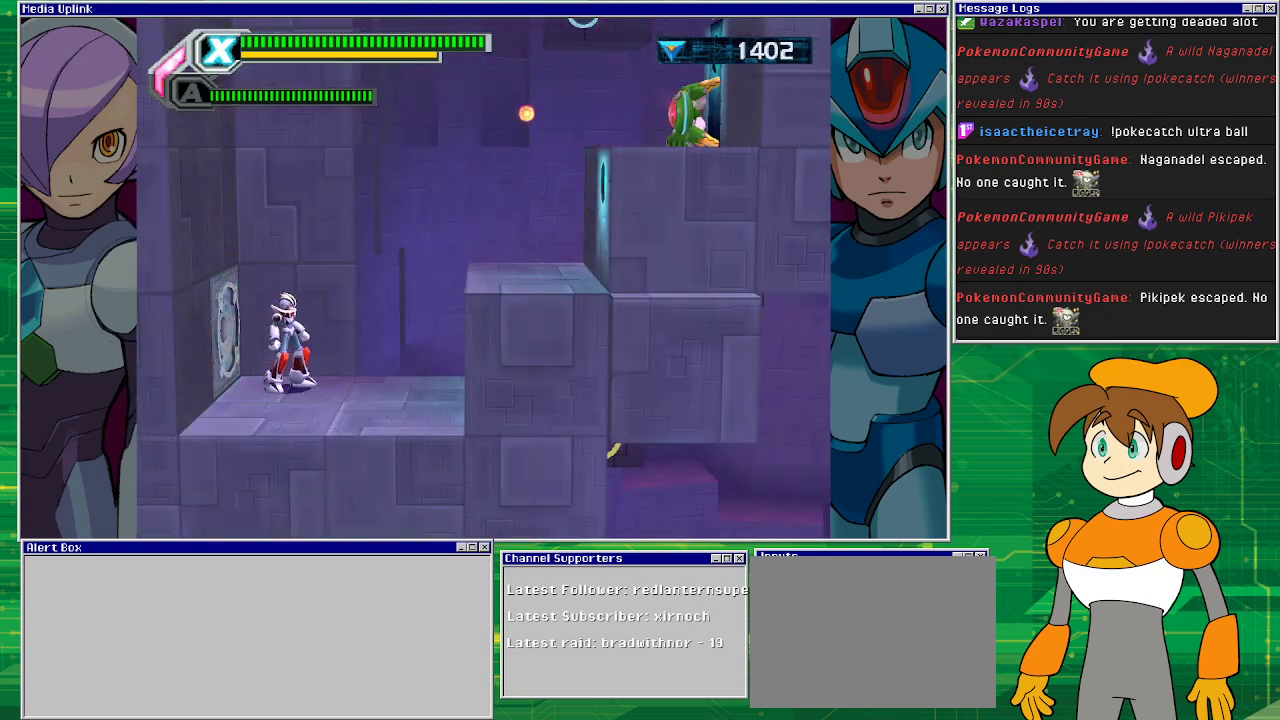
{"buttons": [], "left_stick": "center", "events": []}